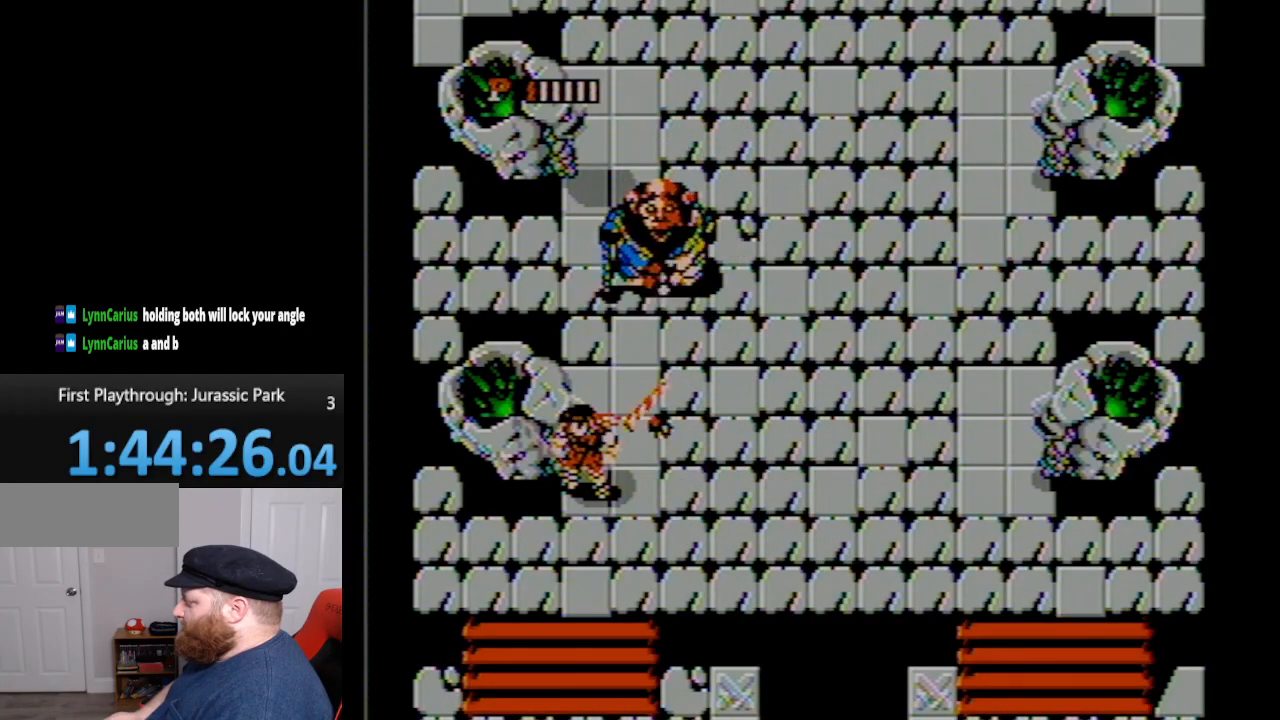
Gameplay with a controller (Nintendo layout); each line is a JSON object with the inputs held at the frame after it. "events" lists button and stick changes between this image and that frame as [ms after this image, input, new state], when the widget could be followed in between. Not read: L3 R3.
{"buttons": [], "events": [[17, "B", "up"], [50, "DPAD_LEFT", "up"], [83, "DPAD_UP", "down"], [233, "A", "down"], [233, "DPAD_UP", "up"], [417, "A", "up"]]}
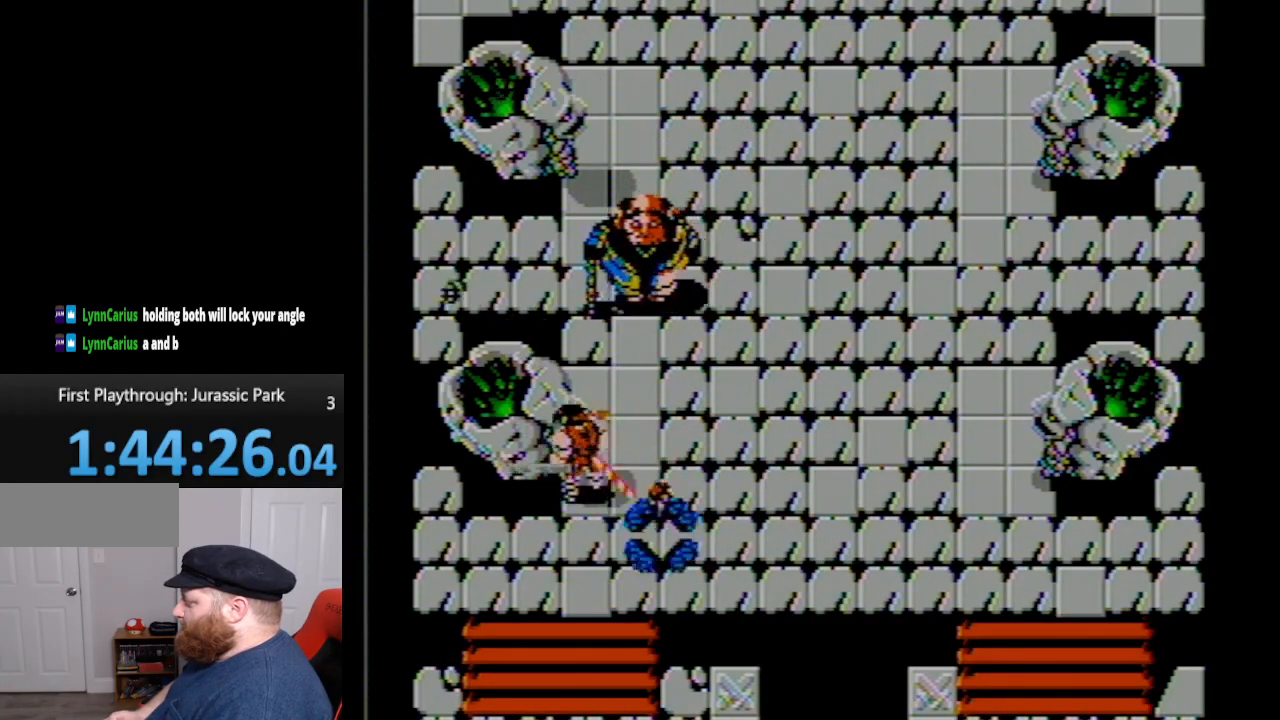
{"buttons": ["DPAD_DOWN", "DPAD_RIGHT"], "events": [[133, "DPAD_DOWN", "down"], [483, "DPAD_RIGHT", "down"]]}
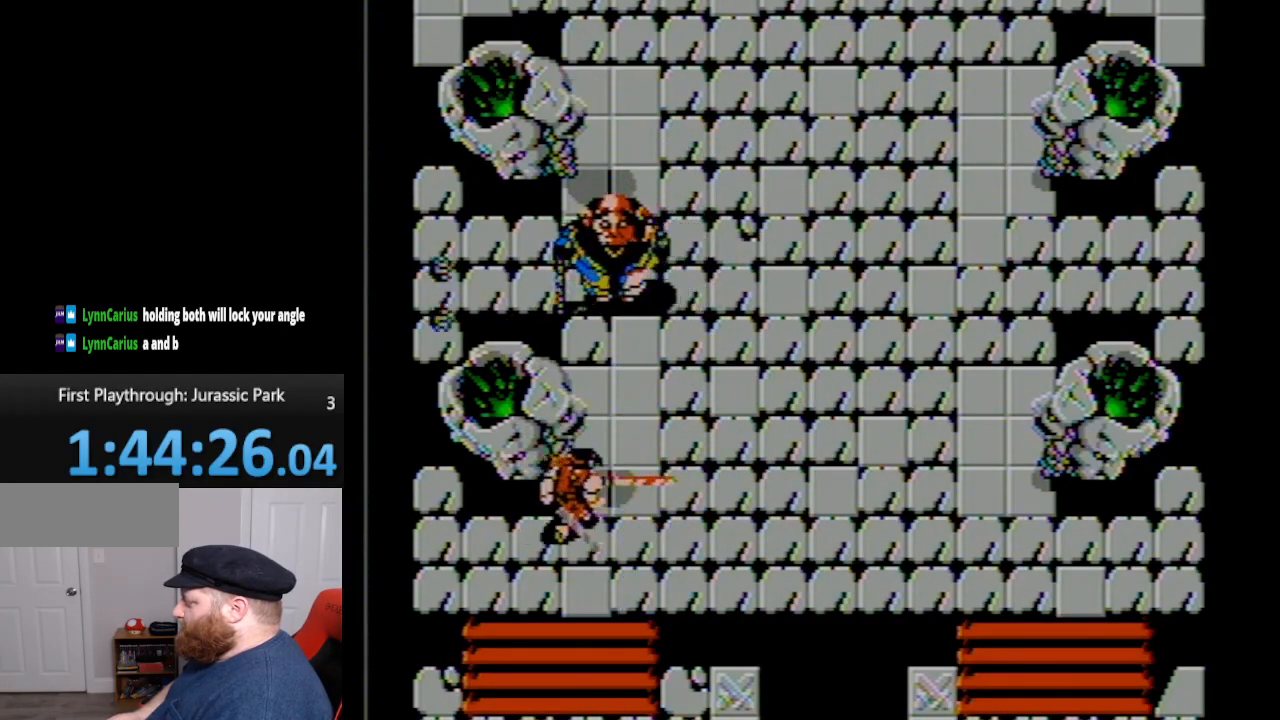
{"buttons": ["DPAD_RIGHT"], "events": [[367, "DPAD_DOWN", "up"]]}
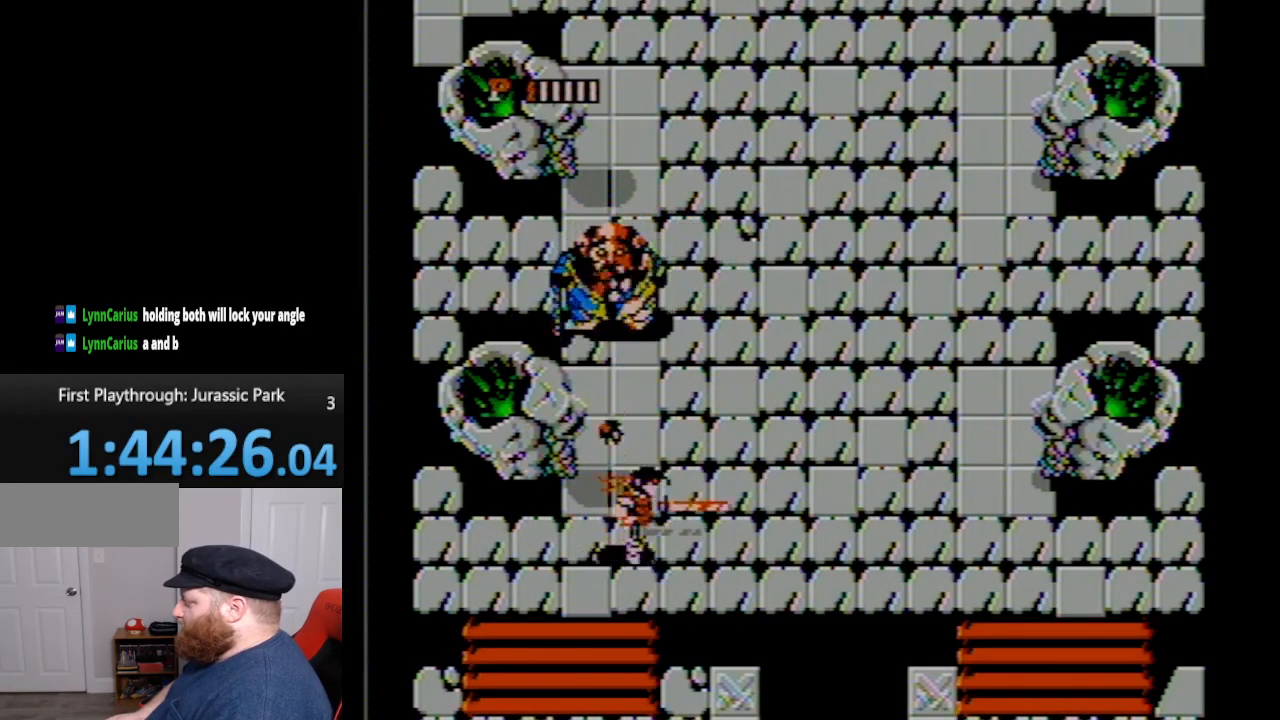
{"buttons": ["DPAD_RIGHT"], "events": [[167, "B", "down"], [400, "B", "up"]]}
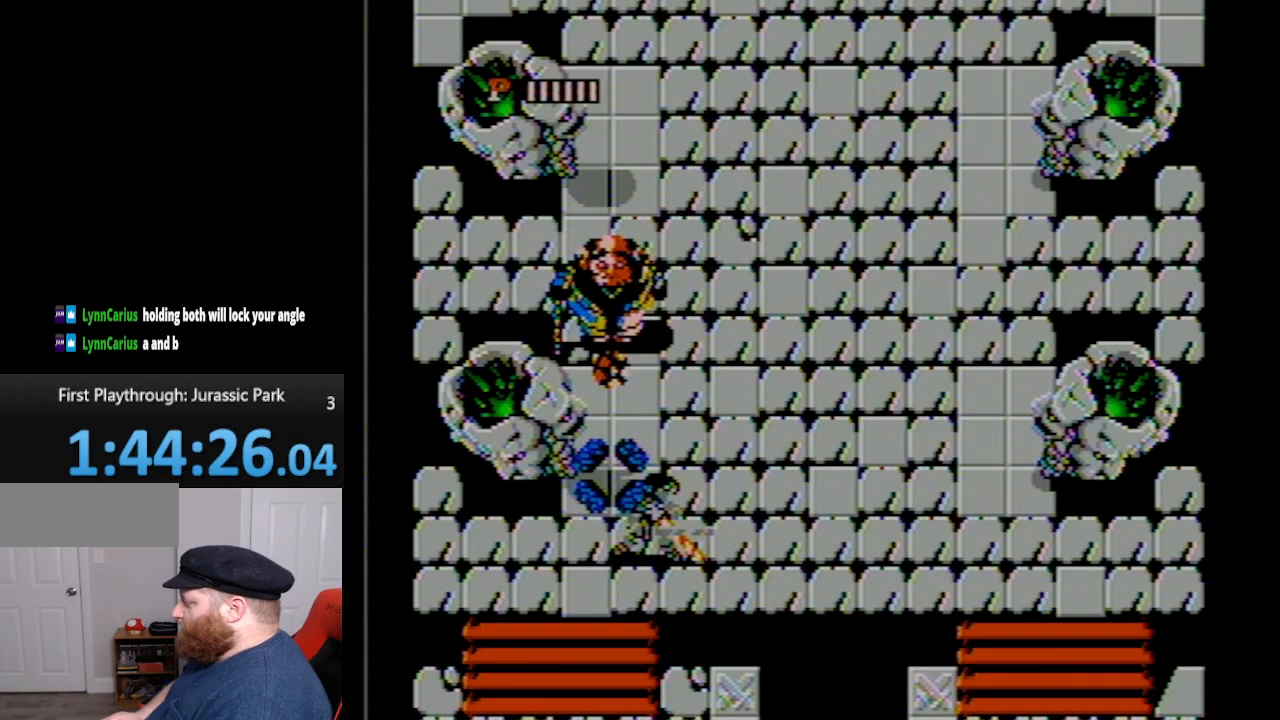
{"buttons": [], "events": [[17, "DPAD_RIGHT", "up"], [50, "DPAD_UP", "down"], [133, "A", "down"], [267, "DPAD_UP", "up"], [333, "A", "up"]]}
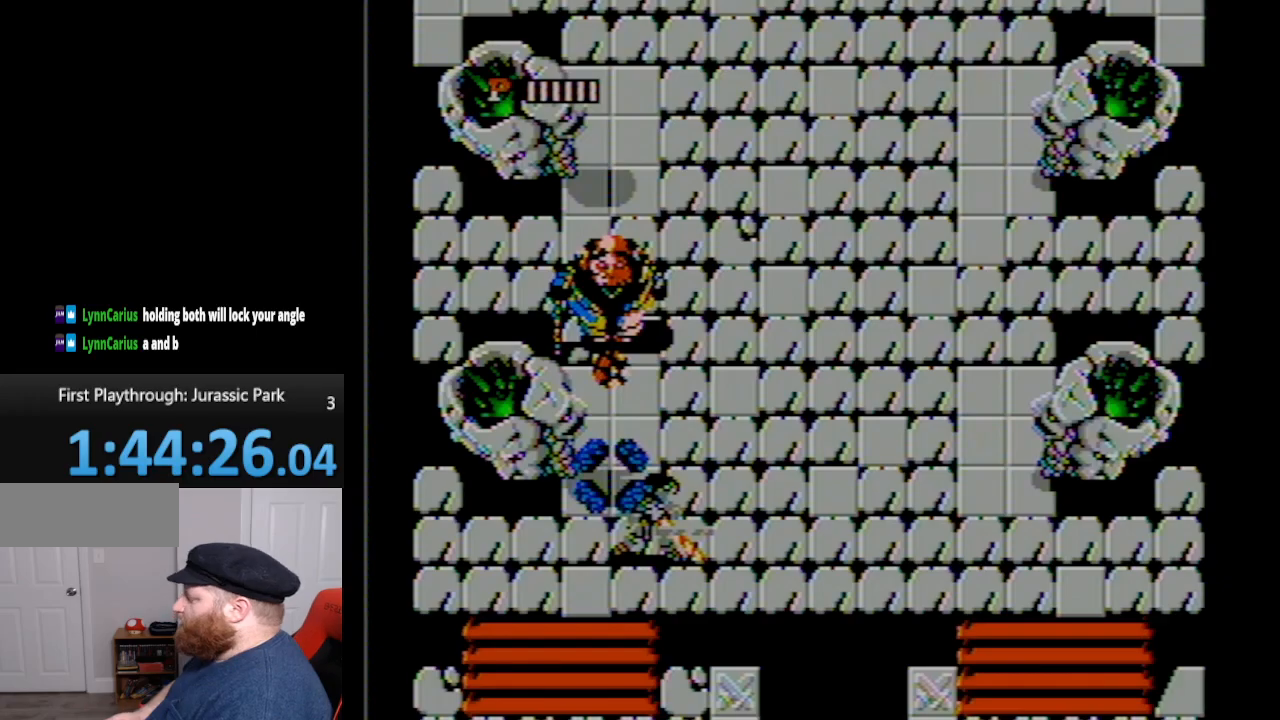
{"buttons": [], "events": []}
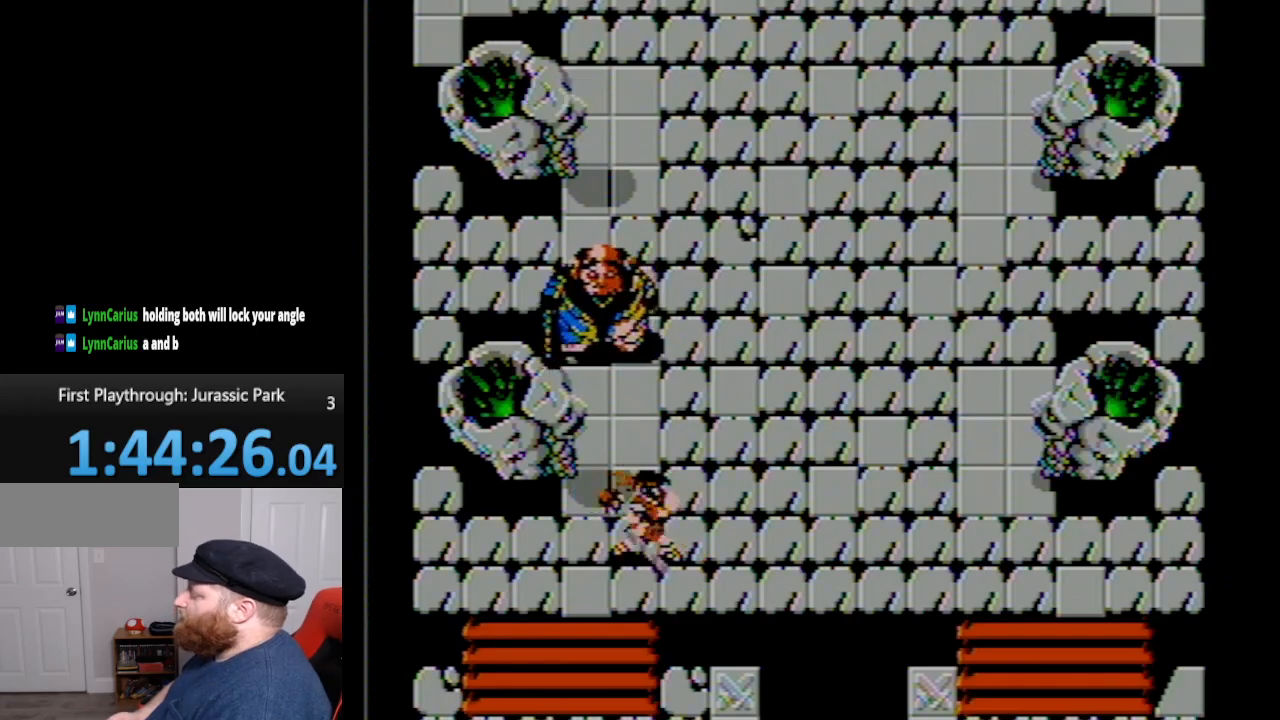
{"buttons": [], "events": []}
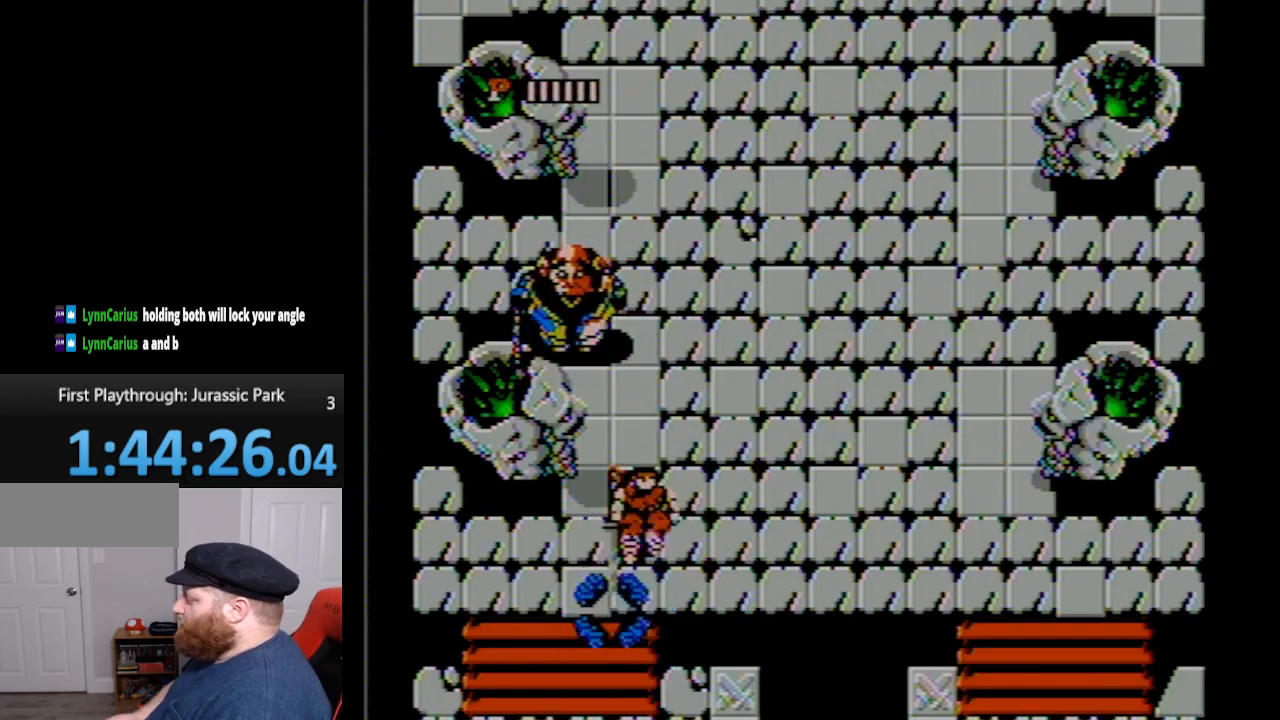
{"buttons": [], "events": []}
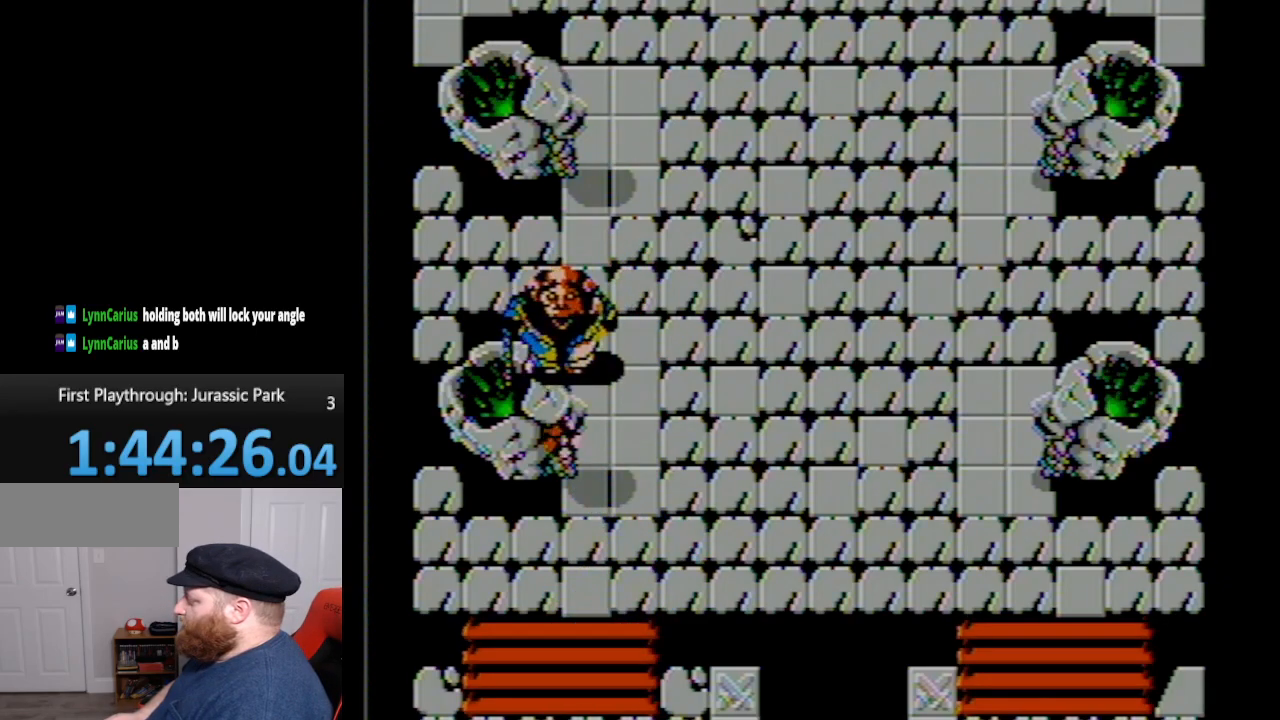
{"buttons": ["B"], "events": [[133, "A", "down"], [267, "A", "up"], [333, "B", "down"], [450, "B", "up"], [483, "B", "down"]]}
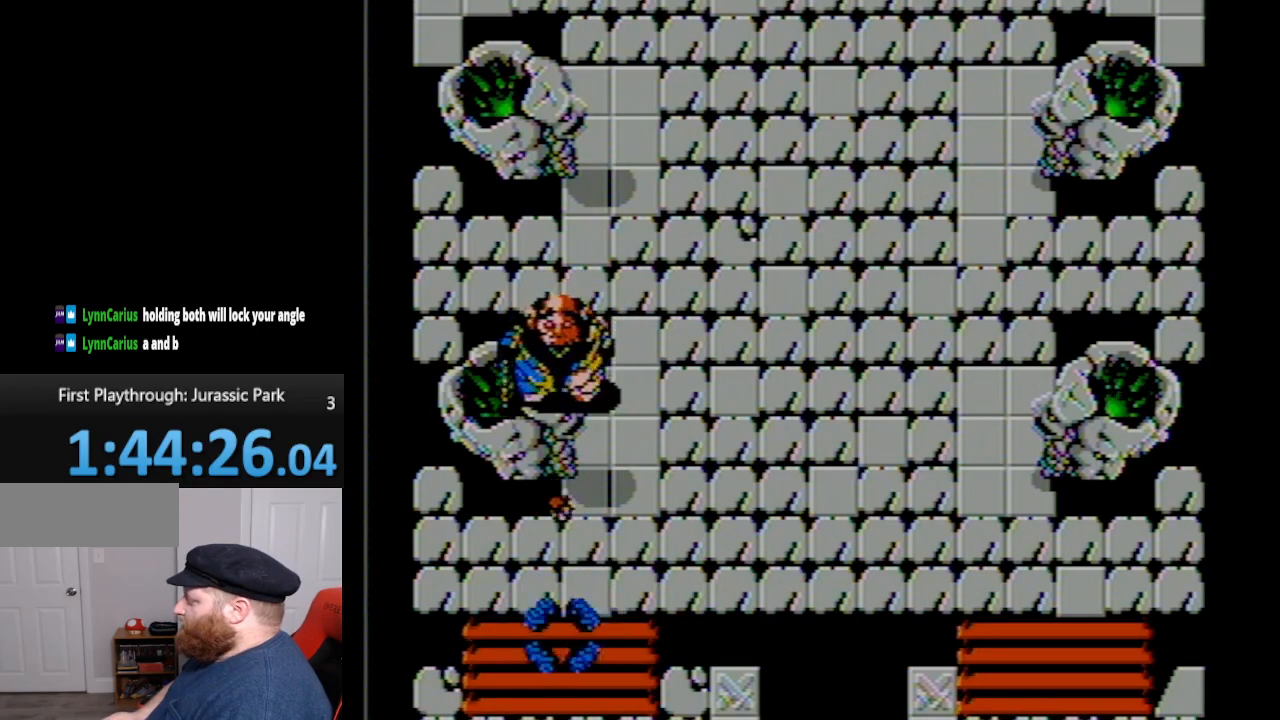
{"buttons": ["DPAD_UP", "DPAD_RIGHT"], "events": [[67, "B", "up"], [167, "A", "down"], [233, "DPAD_RIGHT", "down"], [267, "DPAD_UP", "down"], [300, "A", "up"]]}
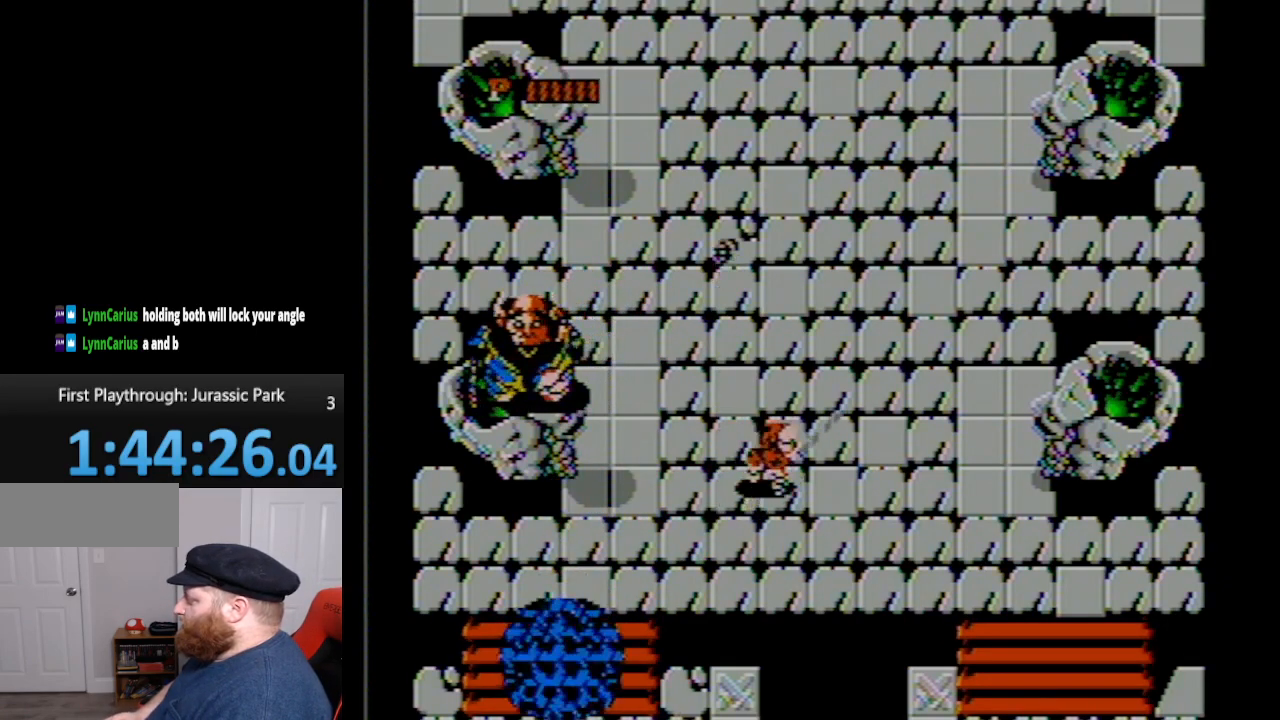
{"buttons": ["DPAD_UP", "DPAD_RIGHT"], "events": []}
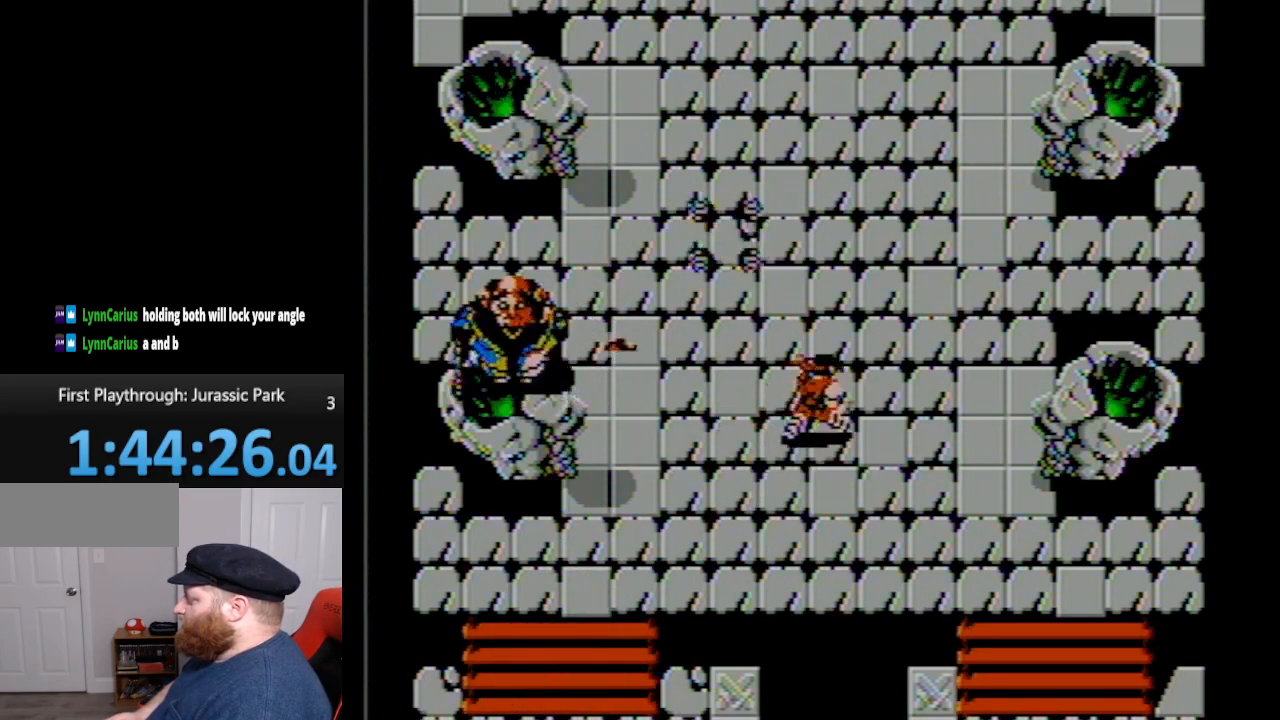
{"buttons": ["DPAD_UP", "DPAD_RIGHT"], "events": []}
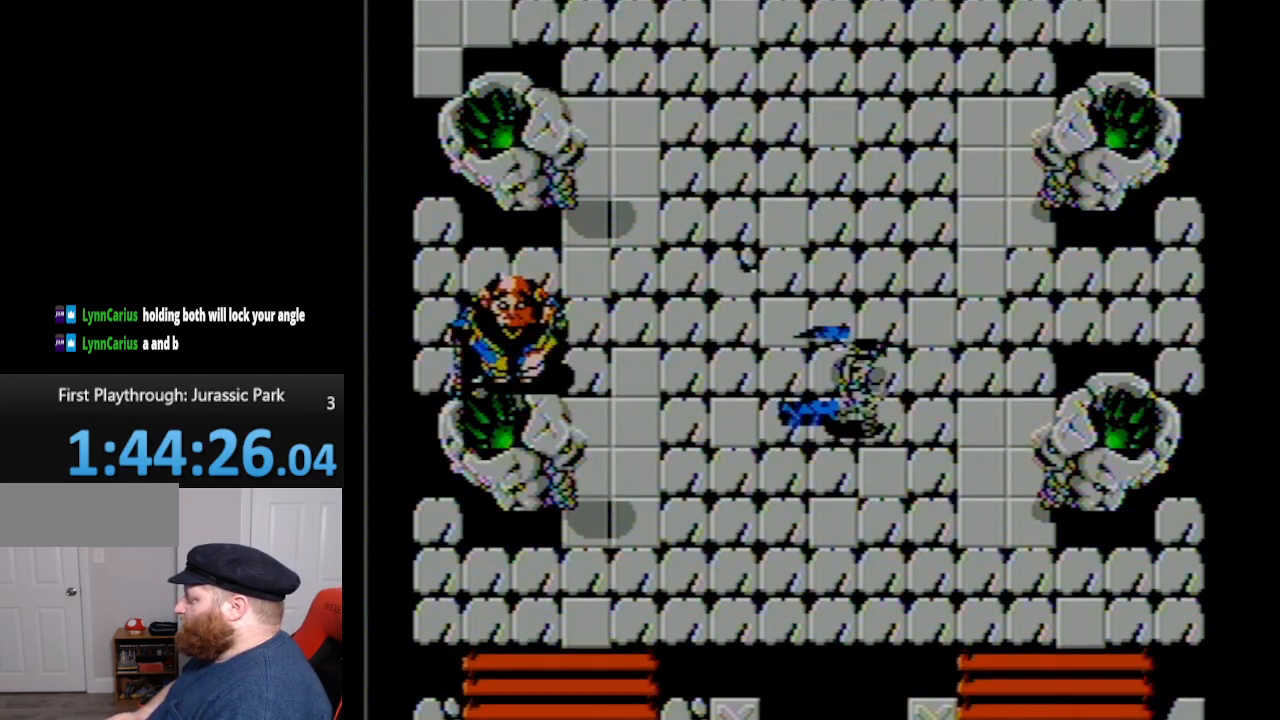
{"buttons": ["DPAD_UP", "DPAD_RIGHT"], "events": []}
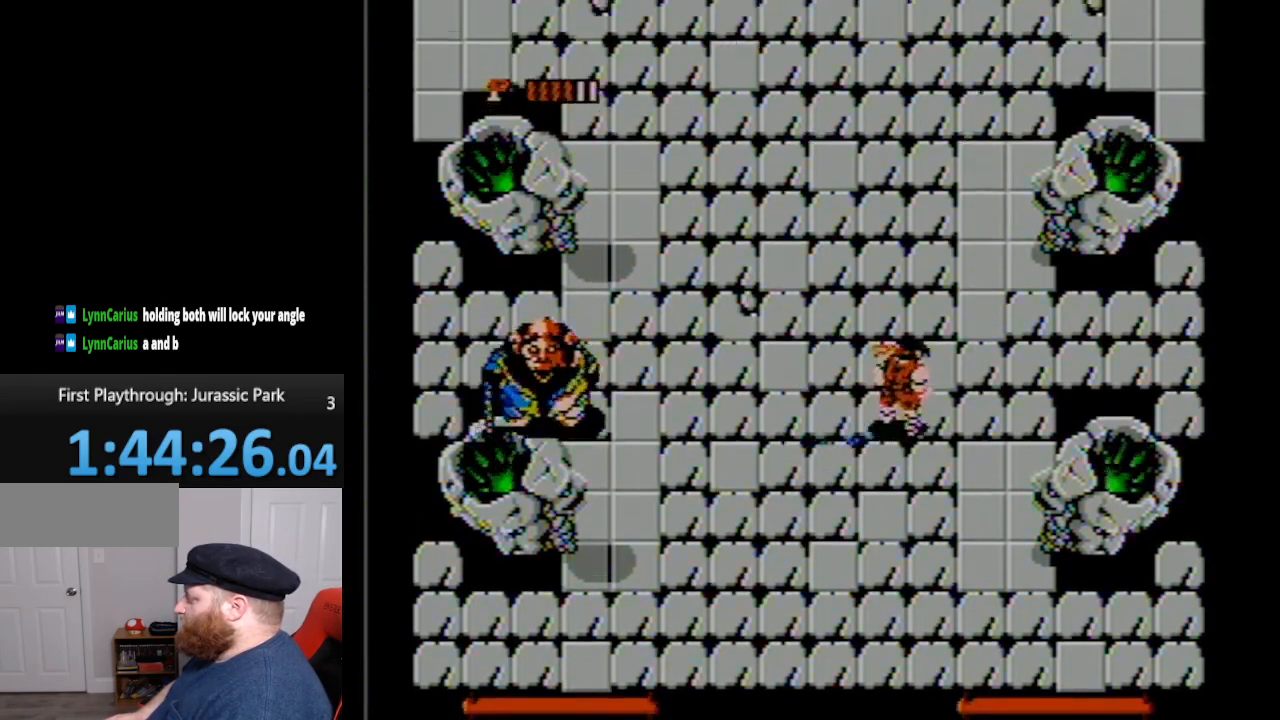
{"buttons": ["DPAD_UP"], "events": [[383, "DPAD_RIGHT", "up"]]}
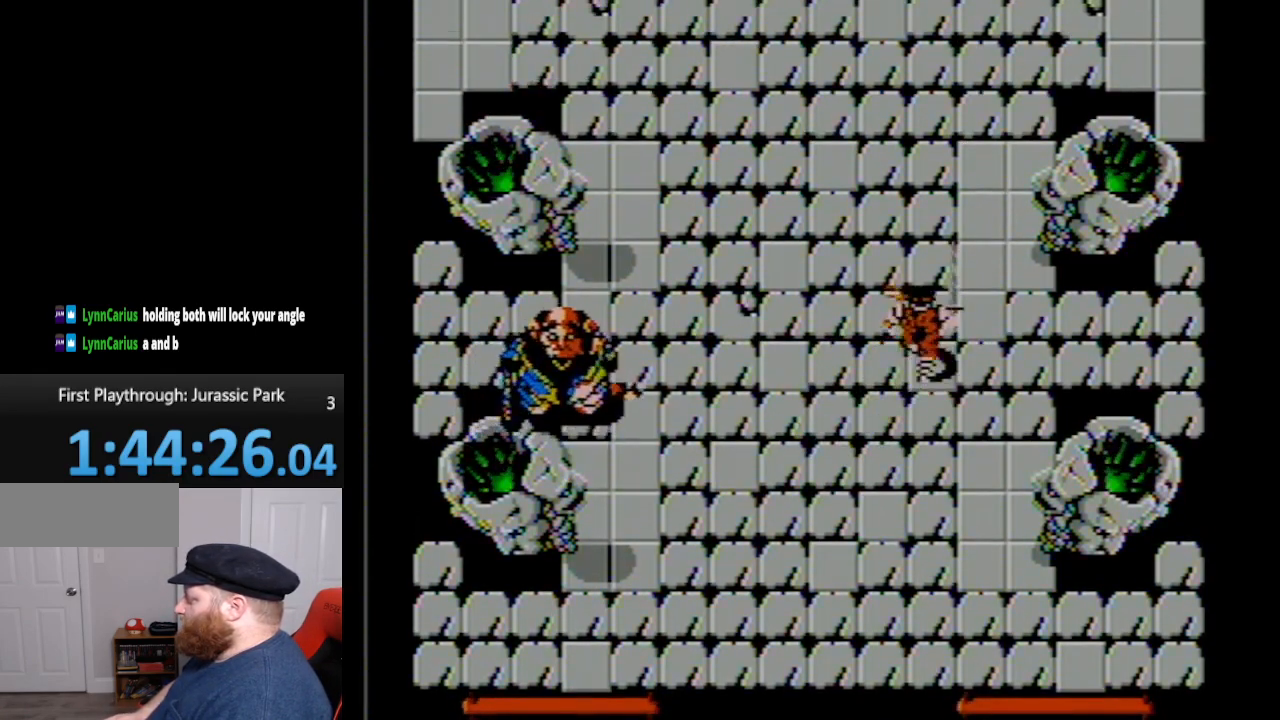
{"buttons": ["DPAD_UP", "DPAD_RIGHT"], "events": [[300, "DPAD_RIGHT", "down"]]}
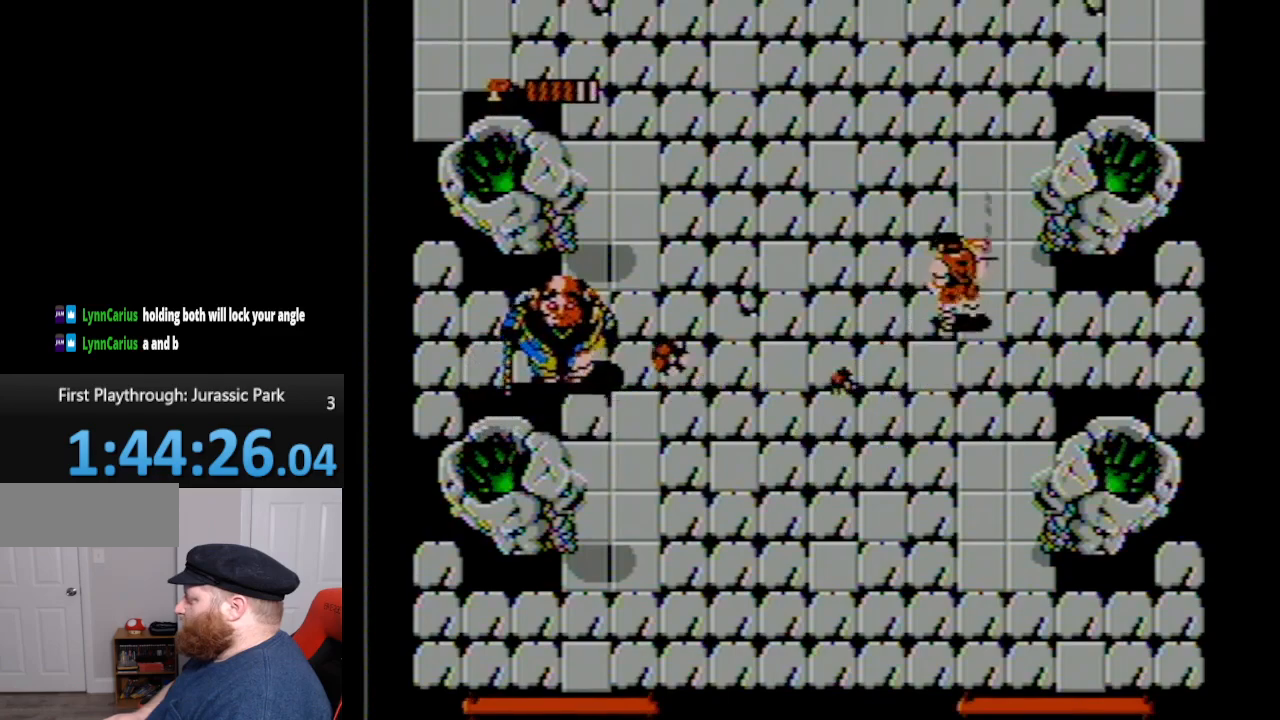
{"buttons": ["DPAD_UP"], "events": [[167, "DPAD_RIGHT", "up"]]}
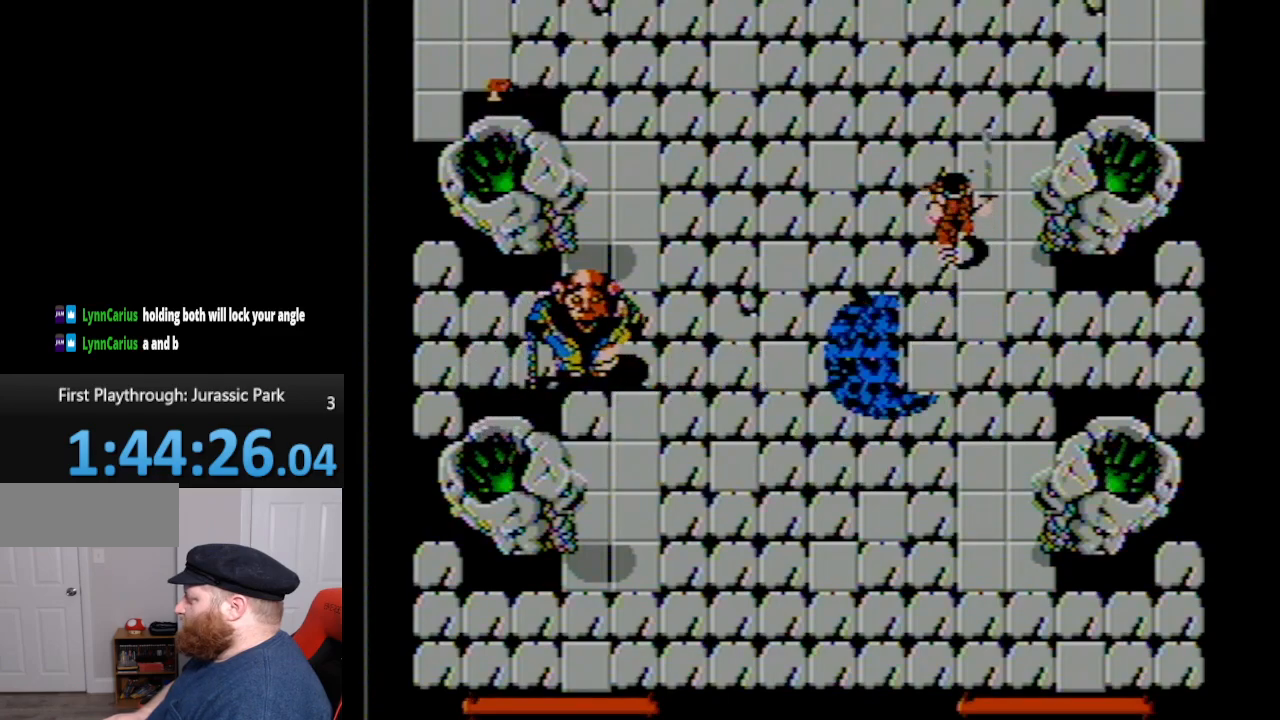
{"buttons": ["DPAD_LEFT"], "events": [[233, "DPAD_LEFT", "down"], [300, "DPAD_UP", "up"]]}
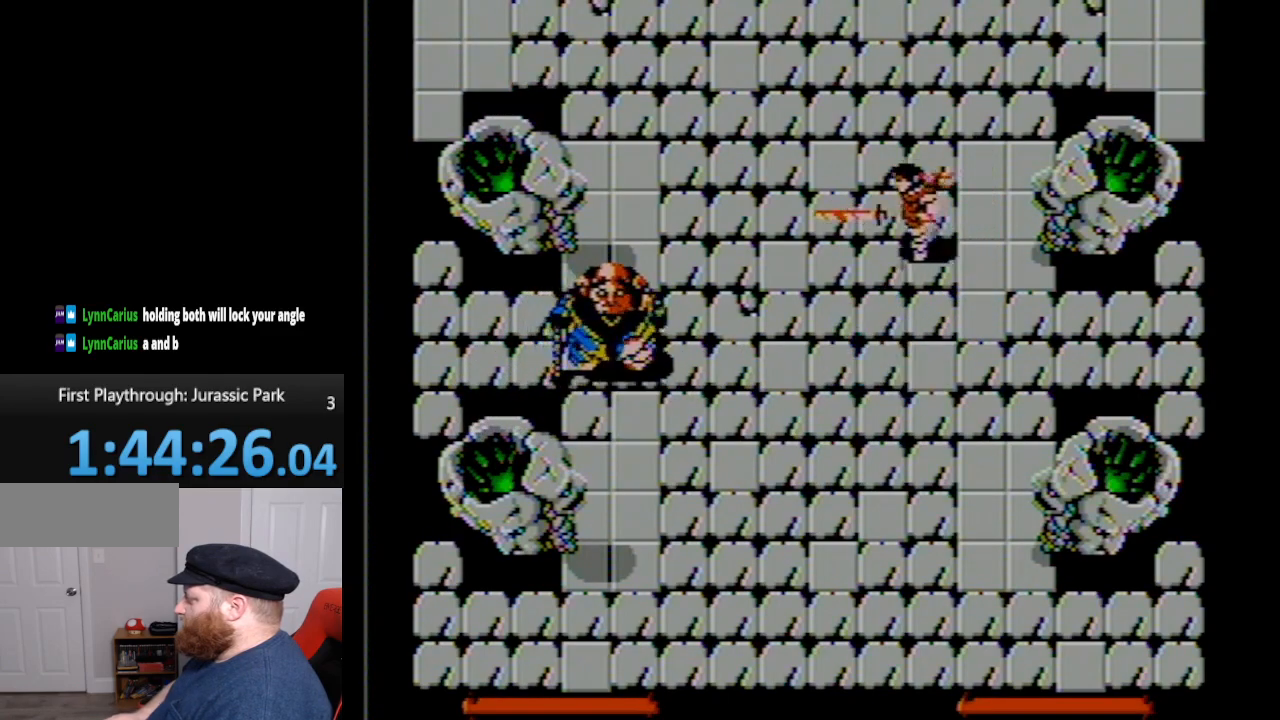
{"buttons": ["DPAD_DOWN", "DPAD_RIGHT"], "events": [[17, "B", "down"], [17, "DPAD_LEFT", "up"], [133, "B", "up"], [133, "DPAD_DOWN", "down"], [133, "DPAD_RIGHT", "down"]]}
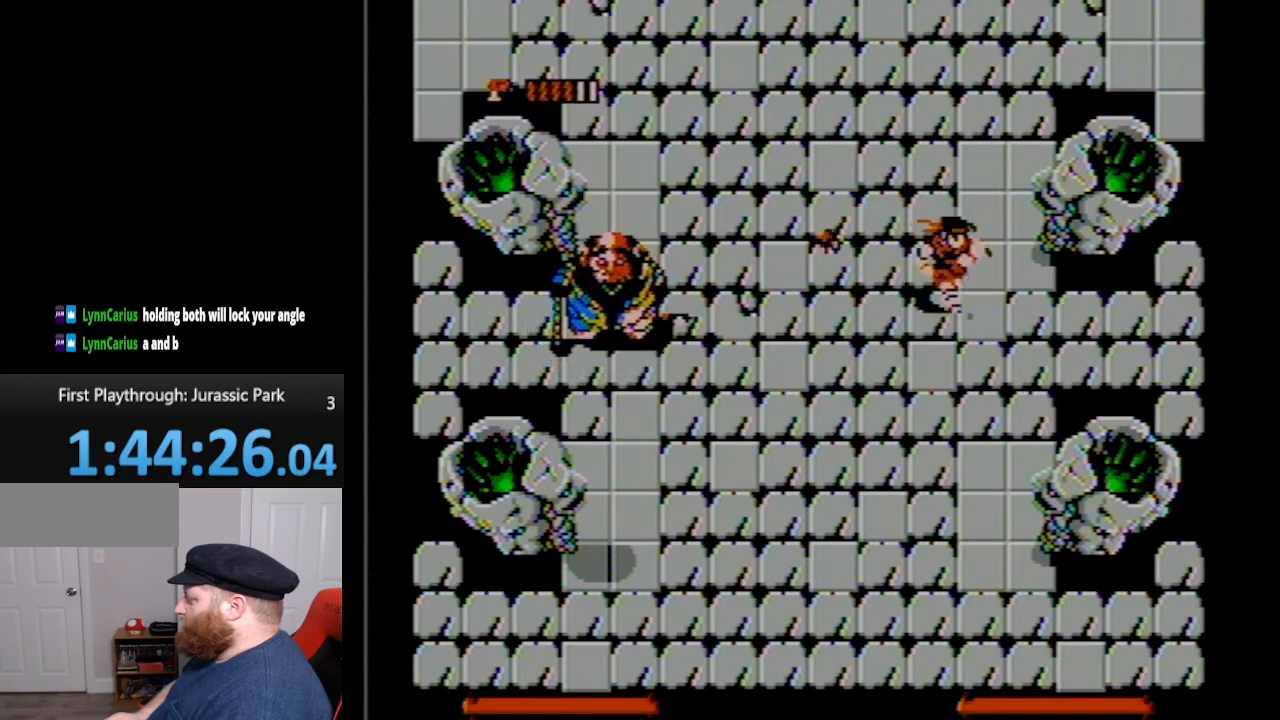
{"buttons": ["DPAD_DOWN", "DPAD_RIGHT"], "events": [[83, "A", "down"], [233, "A", "up"]]}
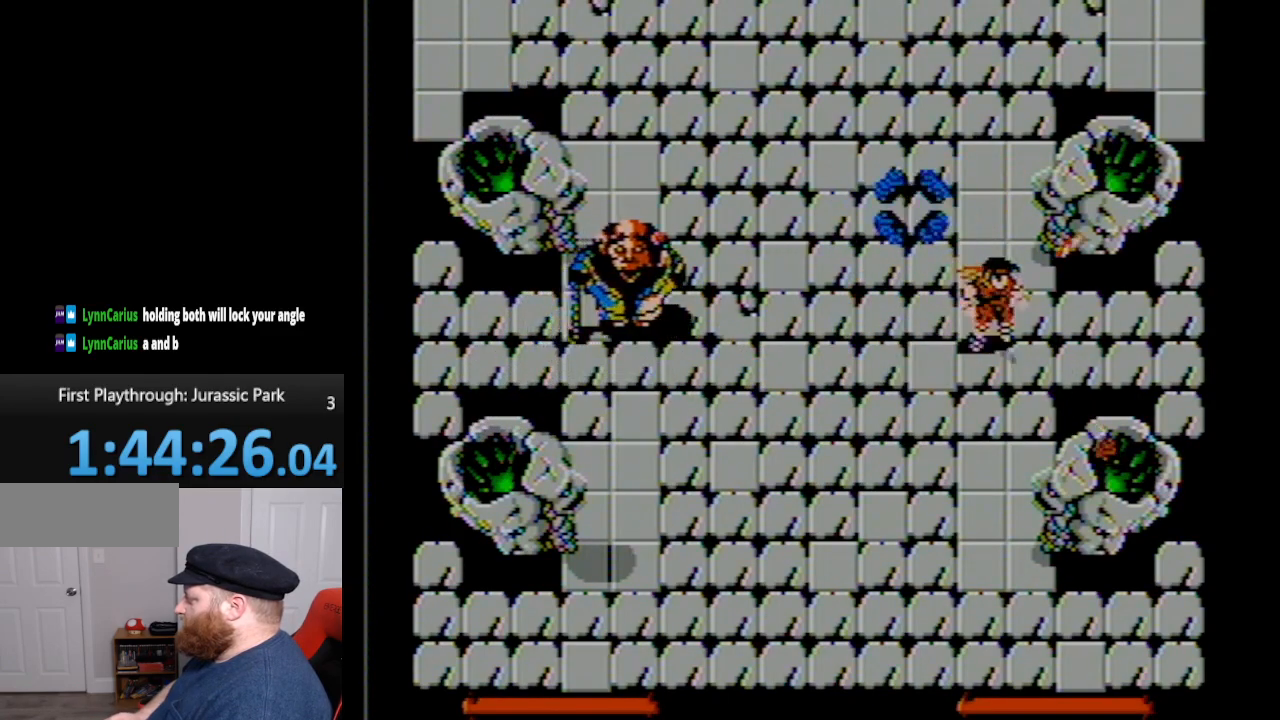
{"buttons": ["DPAD_DOWN"], "events": [[267, "DPAD_RIGHT", "up"]]}
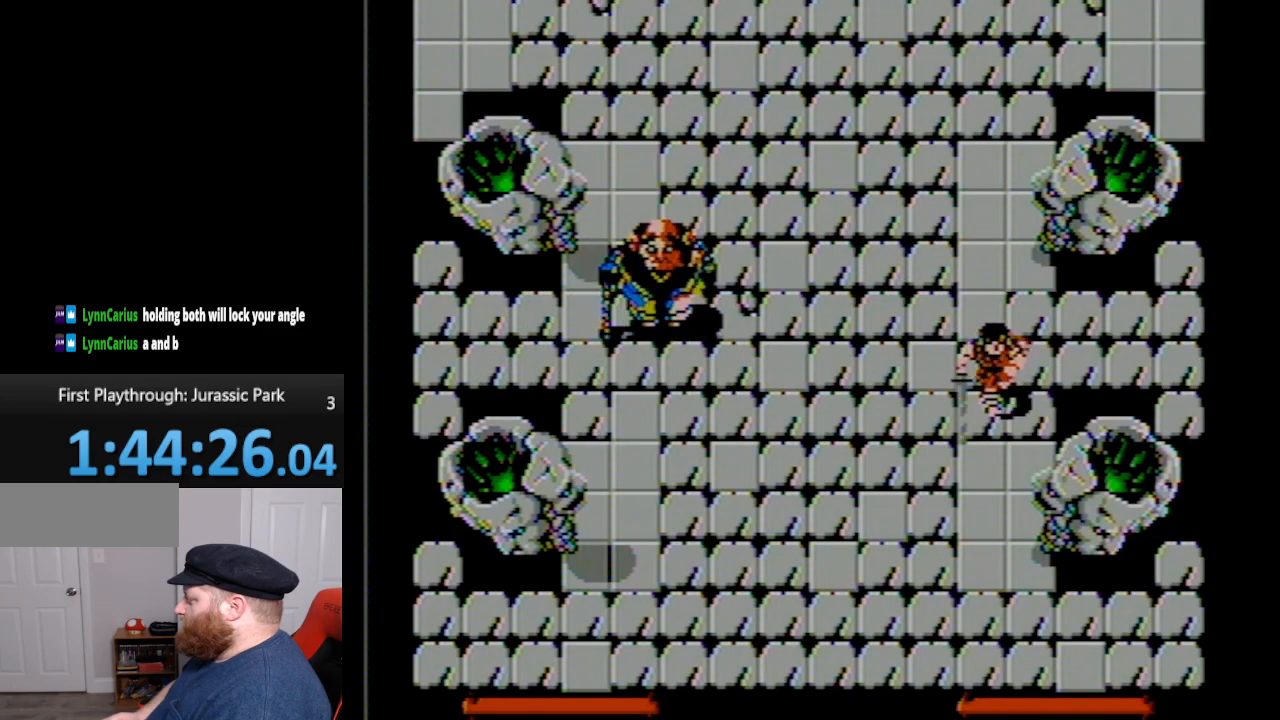
{"buttons": ["DPAD_UP", "DPAD_LEFT"], "events": [[200, "DPAD_LEFT", "down"], [333, "DPAD_DOWN", "up"], [383, "DPAD_UP", "down"]]}
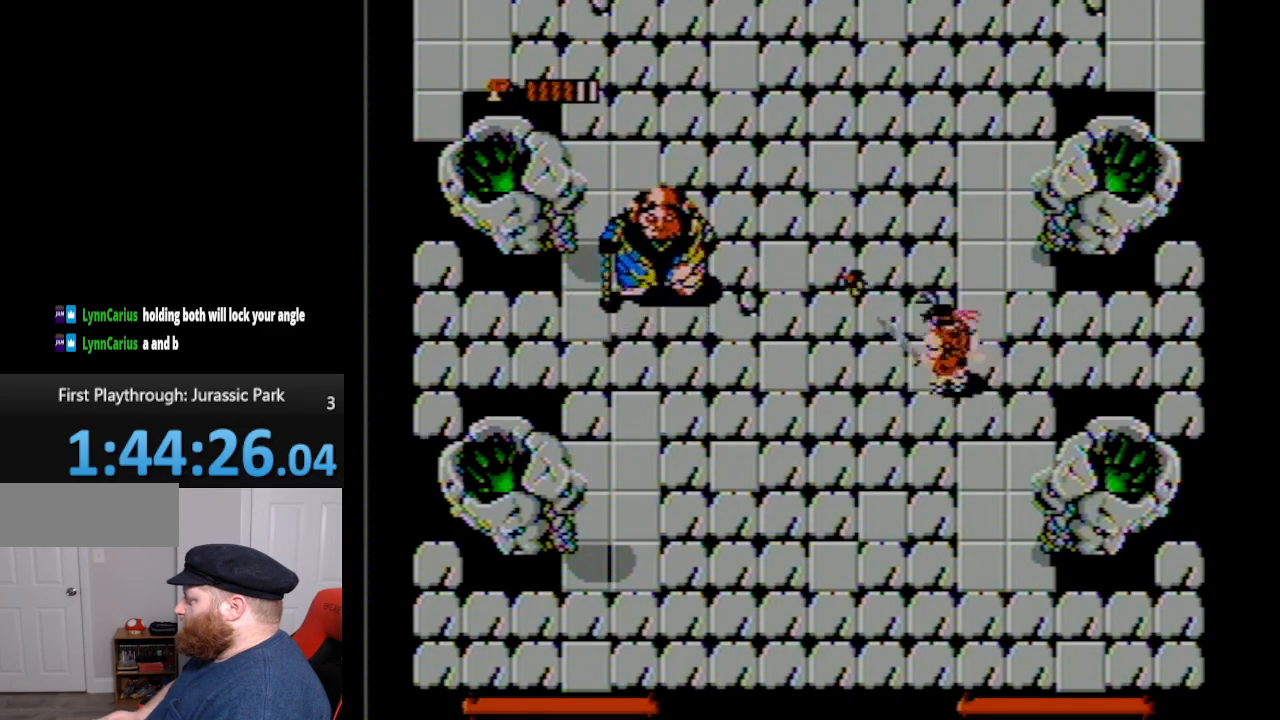
{"buttons": ["DPAD_UP", "DPAD_LEFT"], "events": [[133, "A", "down"], [333, "A", "up"]]}
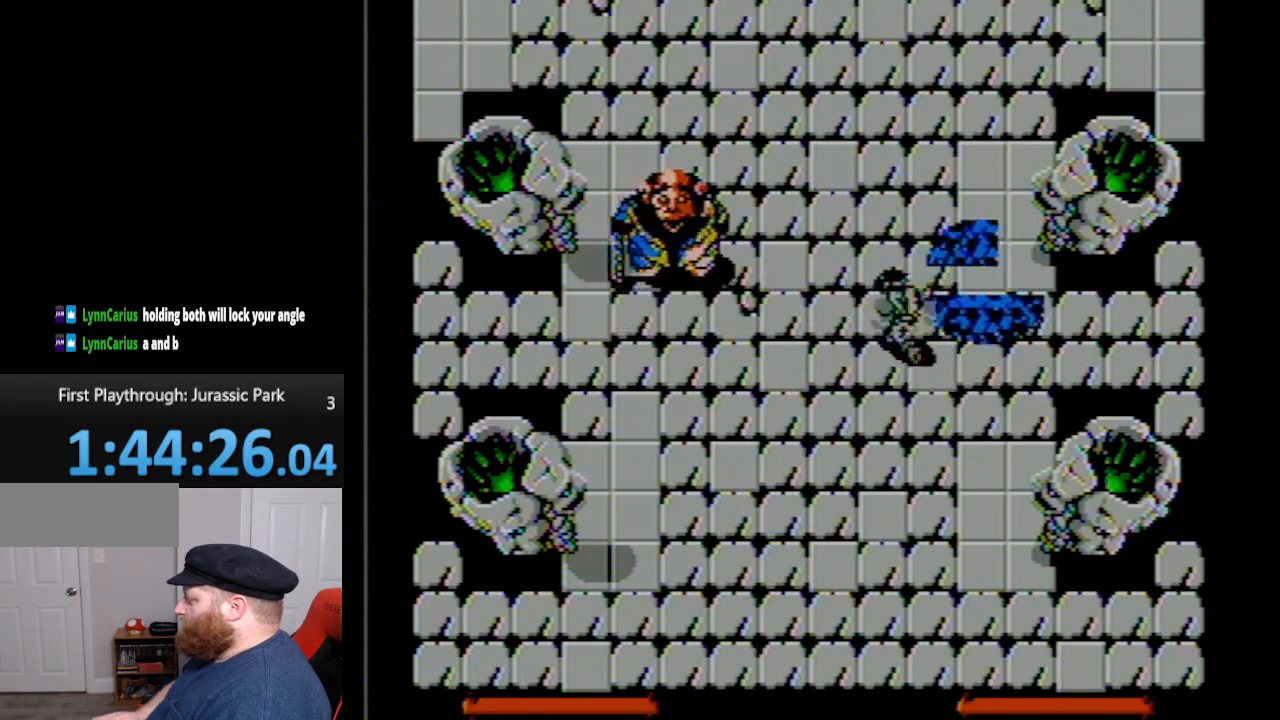
{"buttons": ["DPAD_RIGHT"], "events": [[167, "B", "down"], [167, "DPAD_UP", "up"], [333, "DPAD_LEFT", "up"], [333, "DPAD_UP", "down"], [350, "B", "up"], [350, "DPAD_RIGHT", "down"], [400, "DPAD_UP", "up"]]}
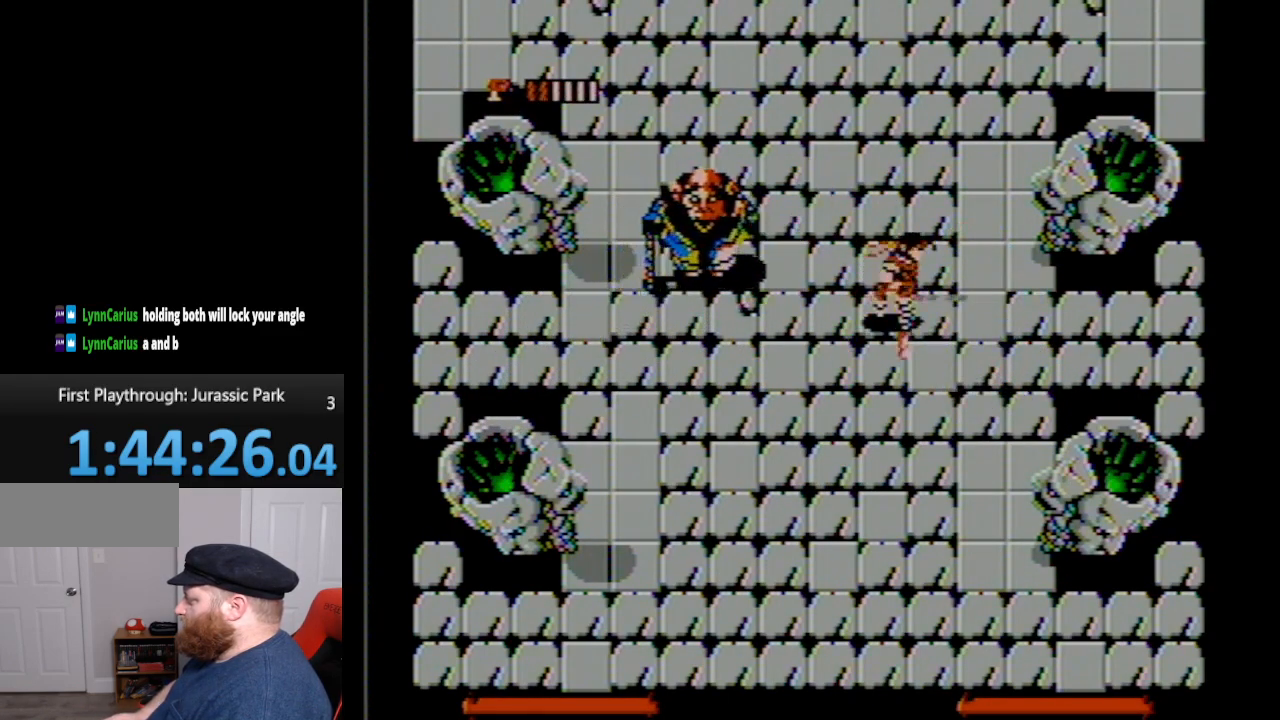
{"buttons": ["DPAD_RIGHT"], "events": []}
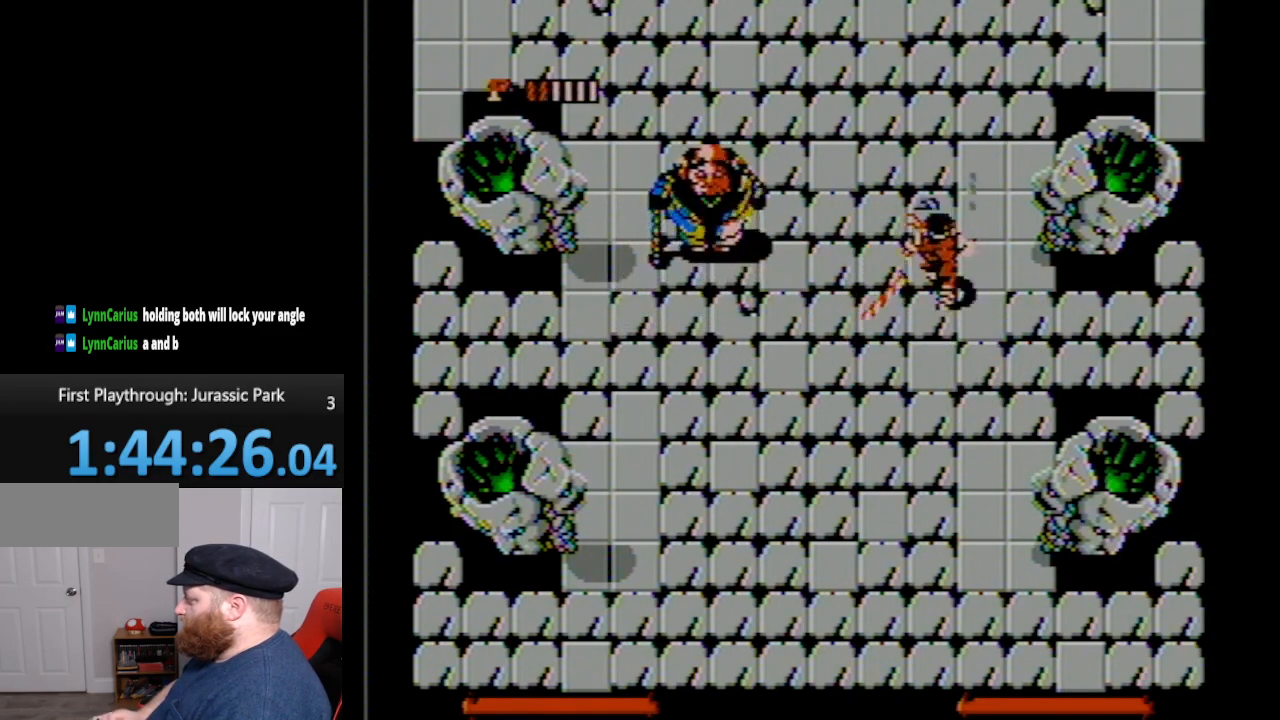
{"buttons": ["DPAD_DOWN", "DPAD_RIGHT"], "events": [[17, "DPAD_UP", "down"], [50, "DPAD_RIGHT", "up"], [83, "DPAD_LEFT", "down"], [167, "A", "down"], [267, "DPAD_DOWN", "down"], [267, "DPAD_UP", "up"], [300, "A", "up"], [300, "DPAD_LEFT", "up"], [333, "DPAD_RIGHT", "down"]]}
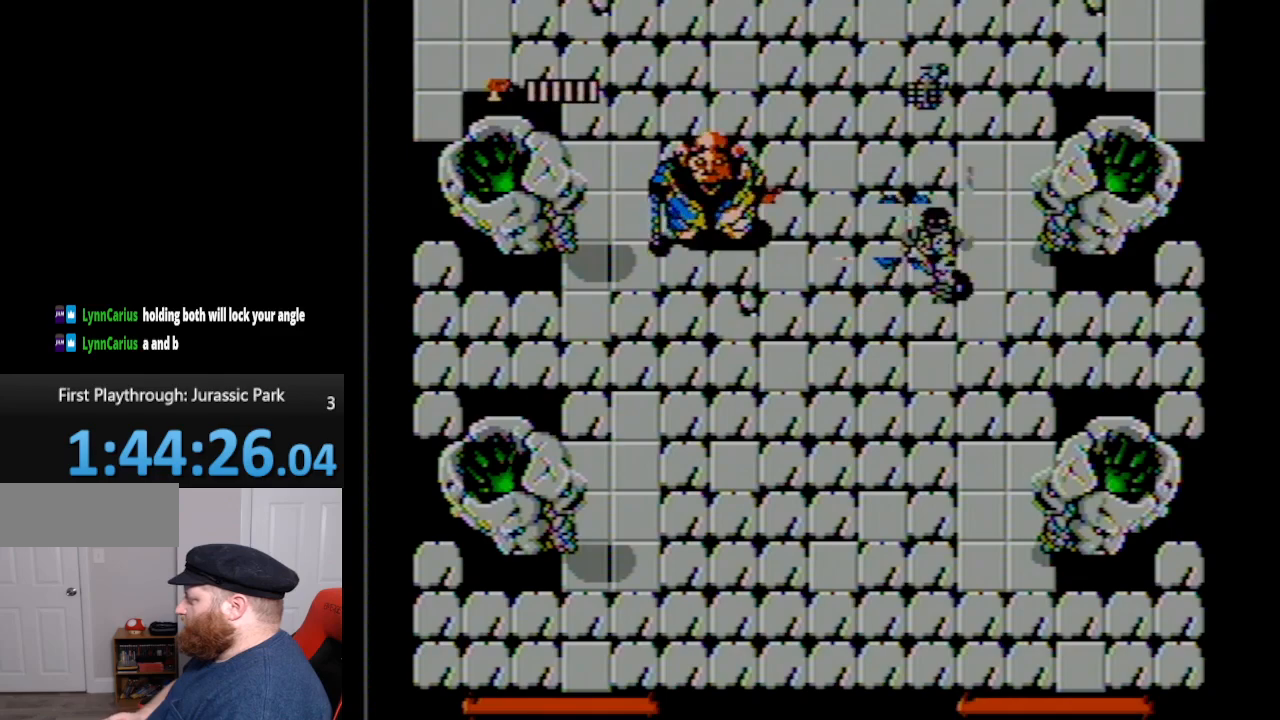
{"buttons": [], "events": [[200, "DPAD_RIGHT", "up"], [333, "DPAD_DOWN", "up"]]}
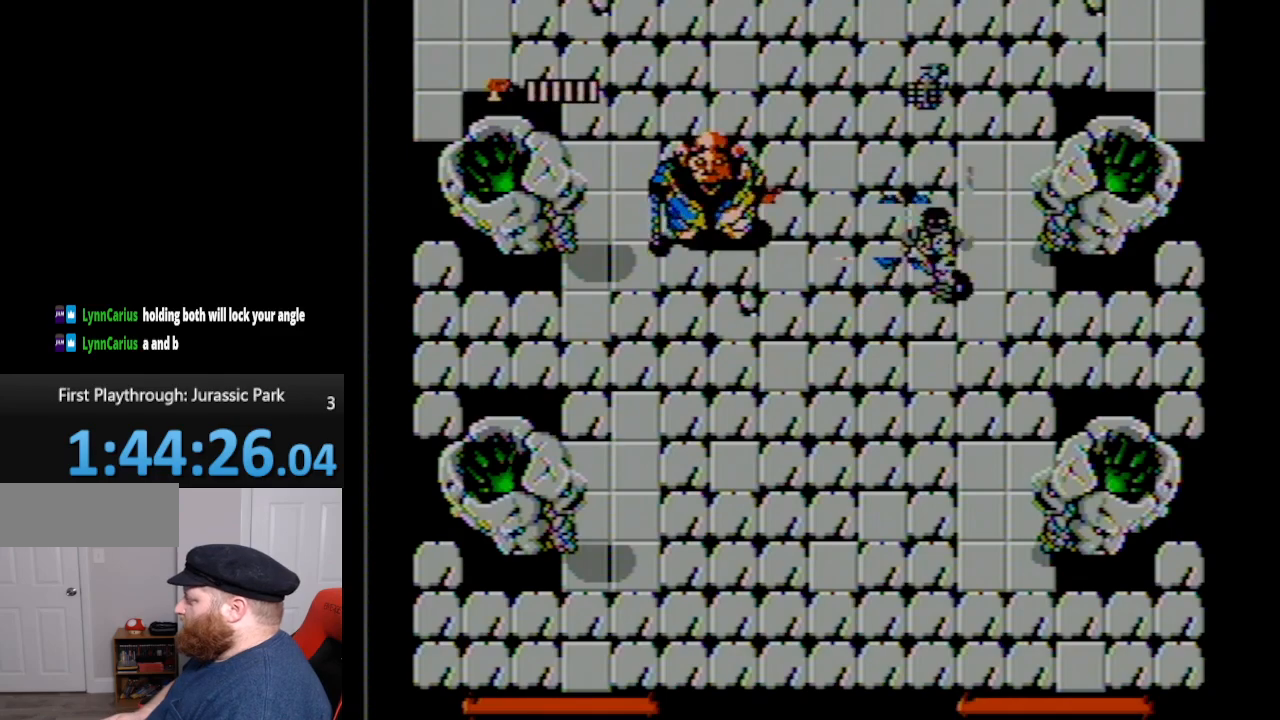
{"buttons": [], "events": []}
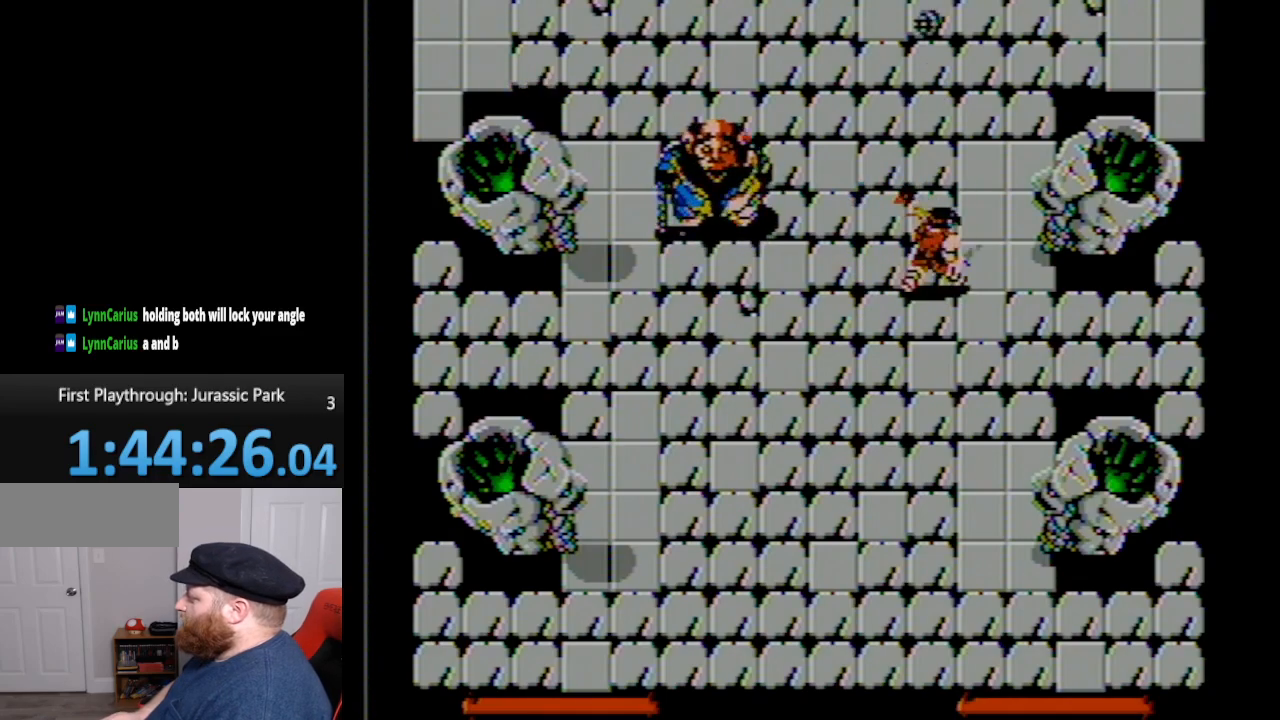
{"buttons": [], "events": [[117, "A", "down"], [300, "A", "up"]]}
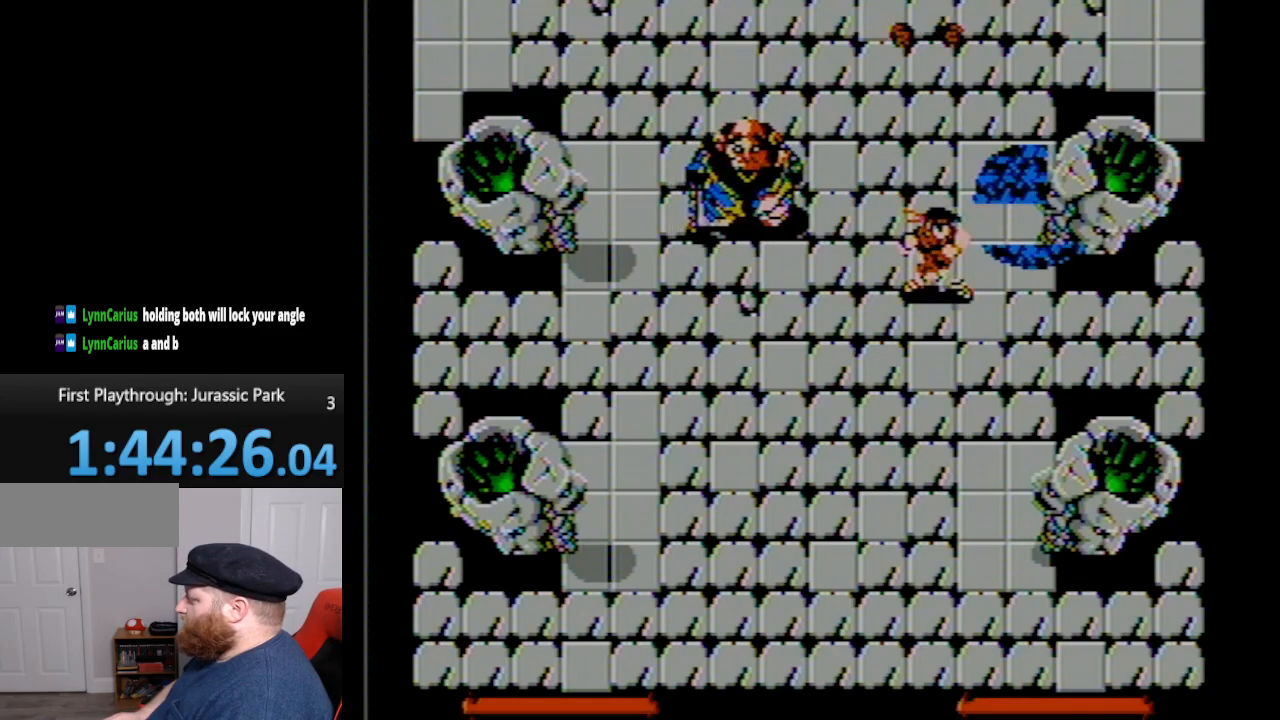
{"buttons": [], "events": []}
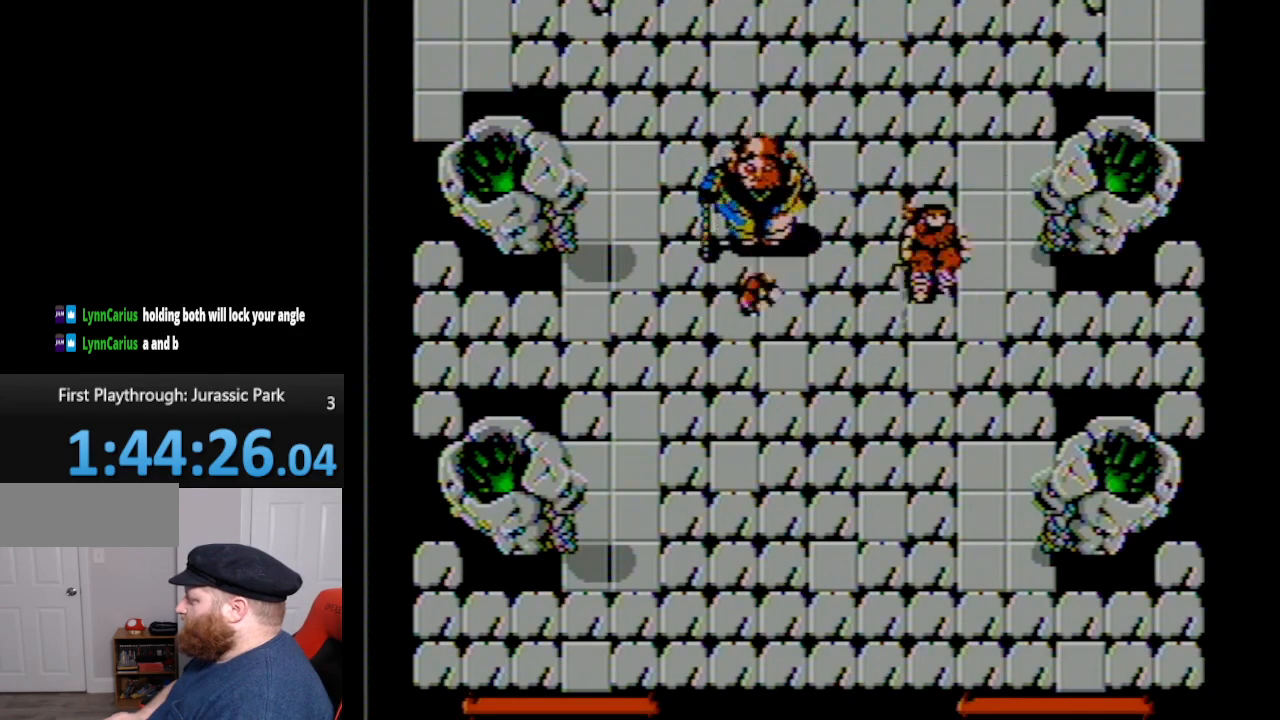
{"buttons": [], "events": [[317, "A", "down"], [450, "A", "up"]]}